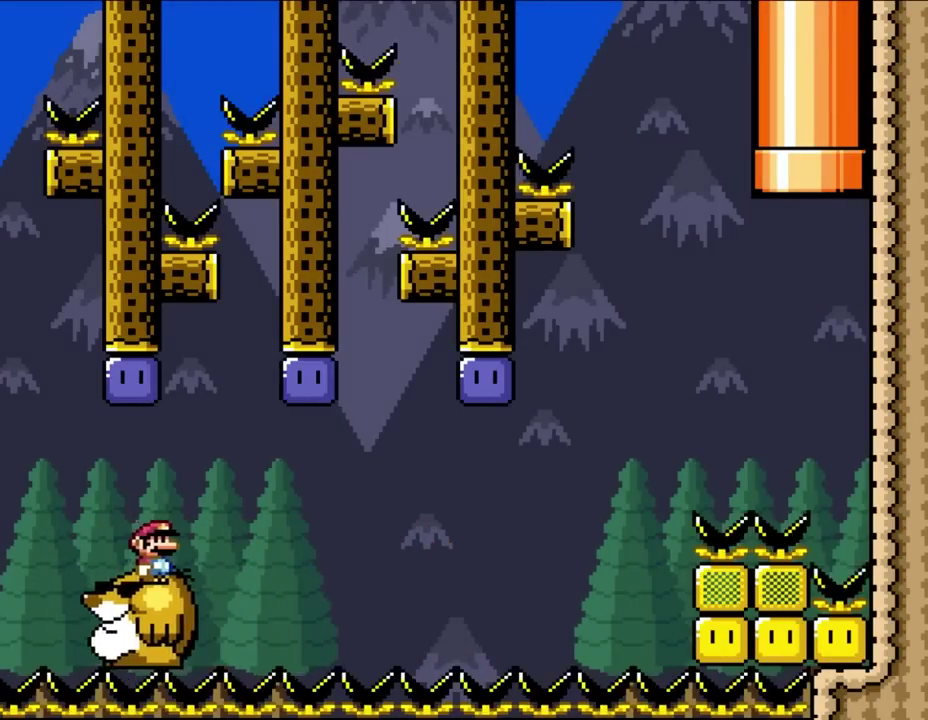
Gameplay with a controller (Nintendo layout); each line is a JSON object with the inputs held at the frame after it. "events" lists button and stick changes between this image and that frame as [ms after this image, input, new state], when the widget could be followed in between. Not read: A B L3 R3 Y.
{"buttons": [], "events": []}
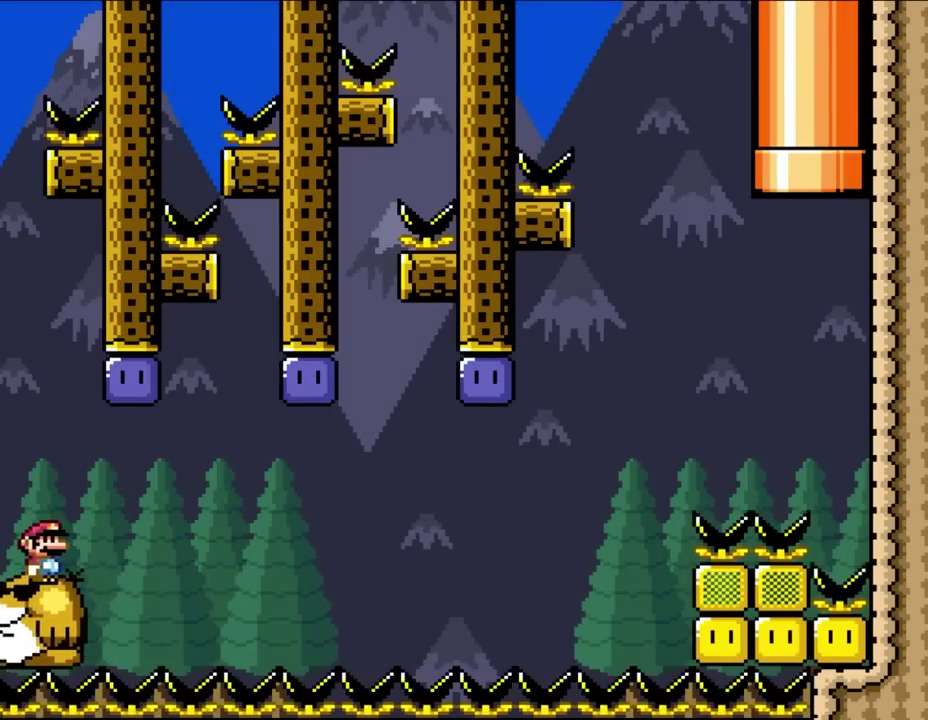
{"buttons": [], "events": []}
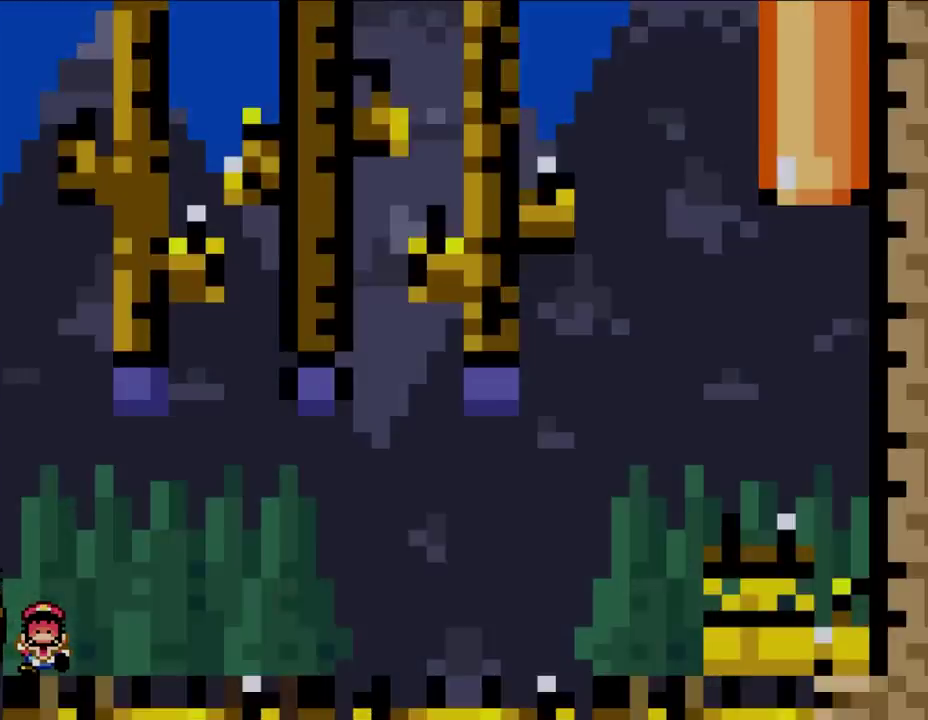
{"buttons": [], "events": []}
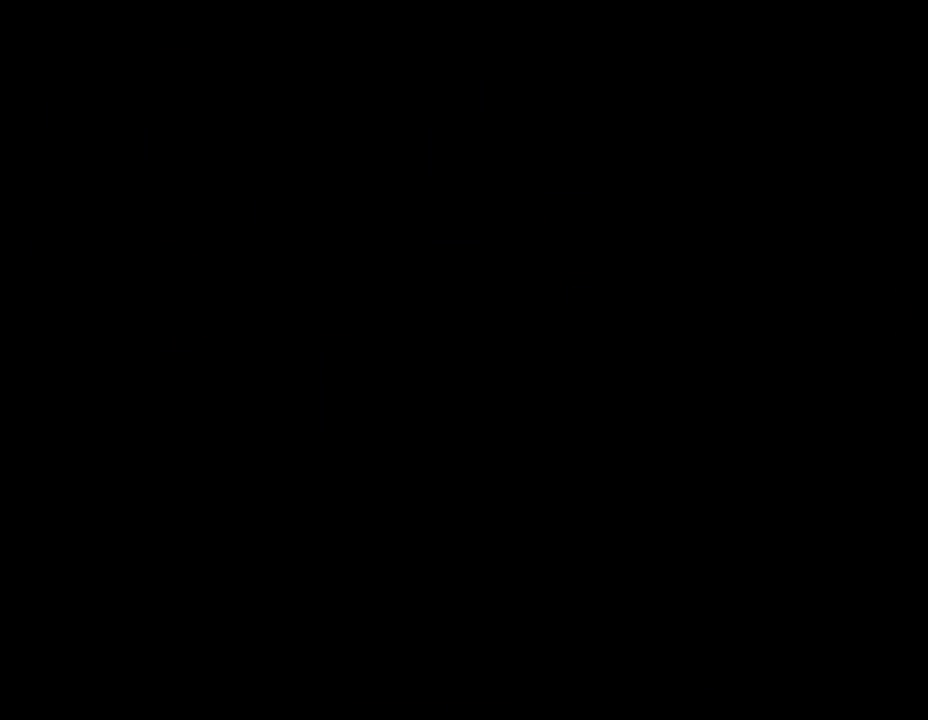
{"buttons": [], "events": []}
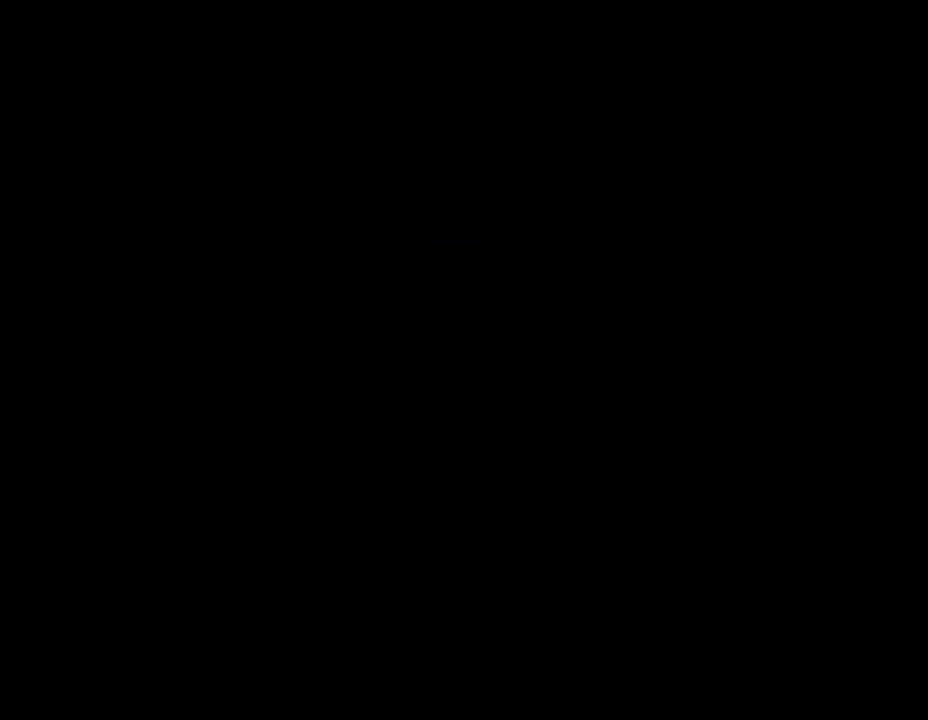
{"buttons": [], "events": []}
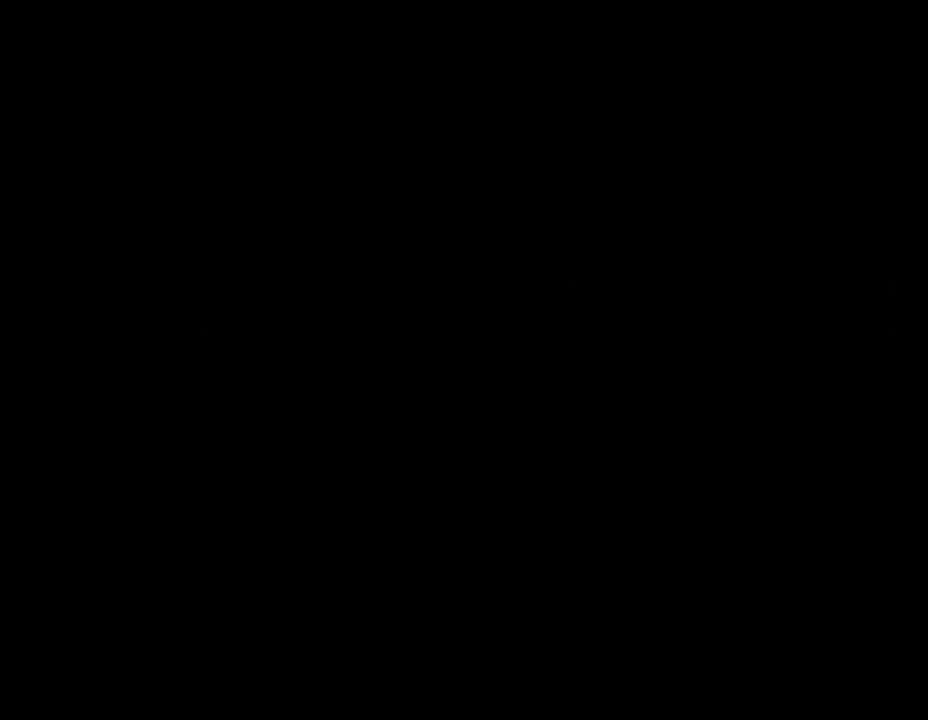
{"buttons": [], "events": []}
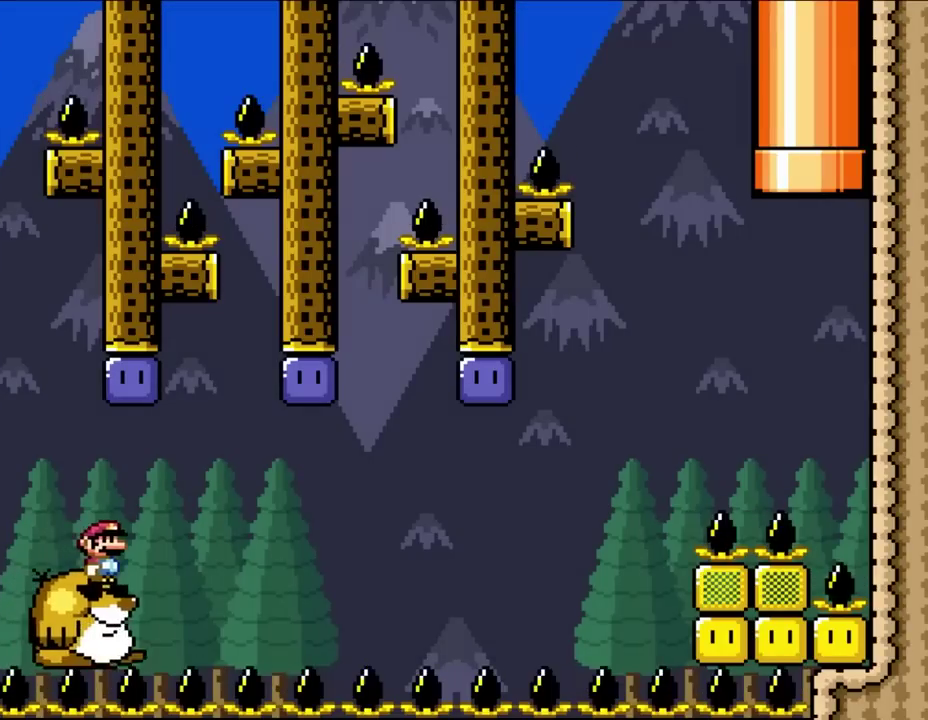
{"buttons": ["DPAD_RIGHT"], "events": [[367, "DPAD_RIGHT", "down"]]}
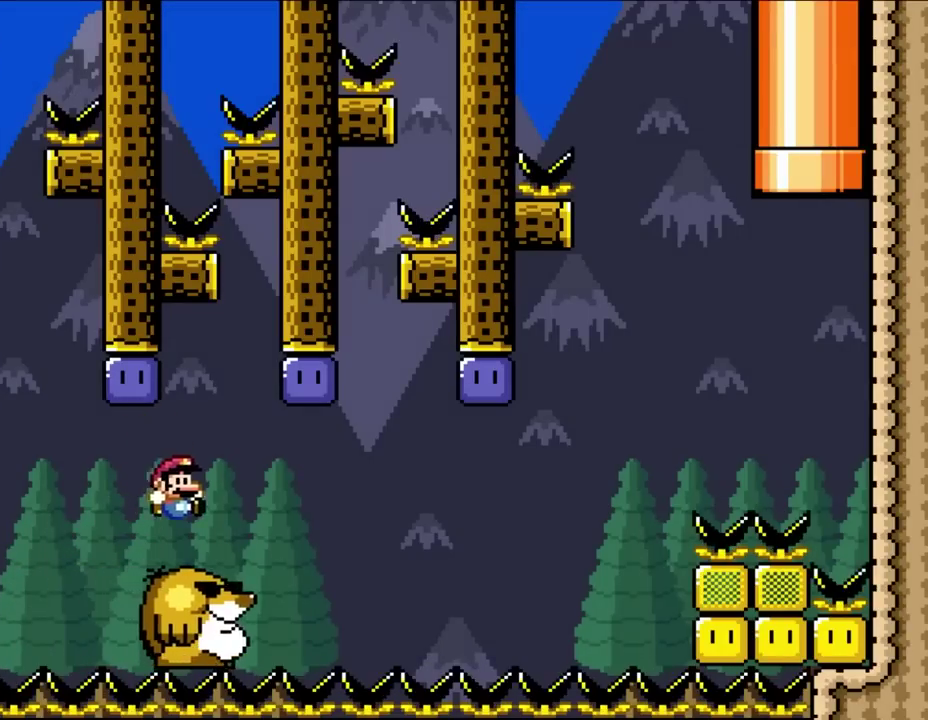
{"buttons": ["DPAD_LEFT"], "events": [[183, "DPAD_RIGHT", "up"], [217, "DPAD_LEFT", "down"]]}
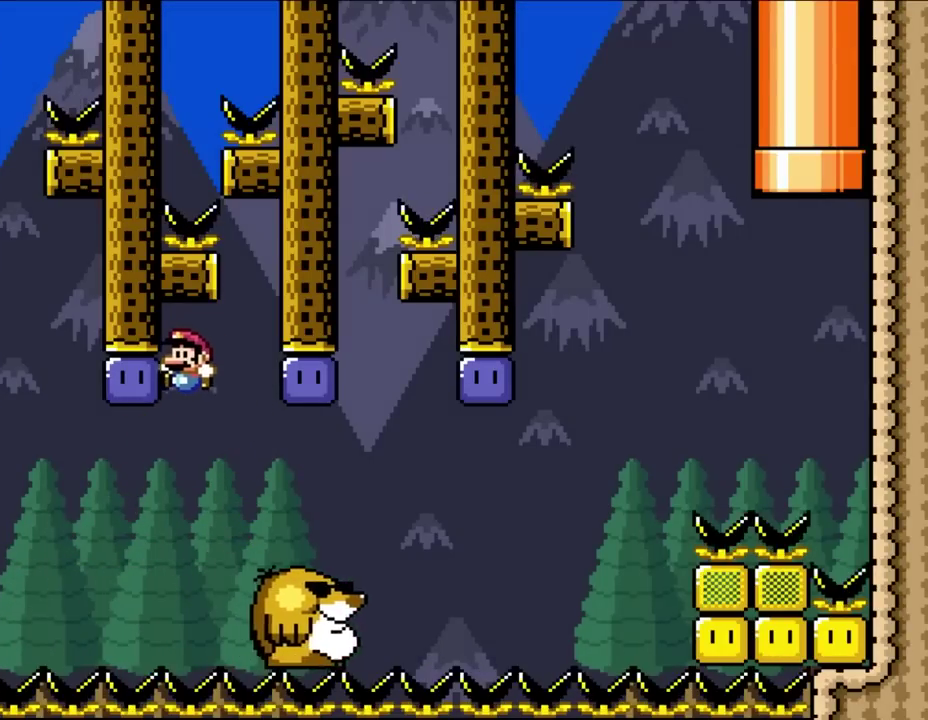
{"buttons": [], "events": [[100, "DPAD_LEFT", "up"], [233, "DPAD_RIGHT", "down"], [417, "DPAD_RIGHT", "up"]]}
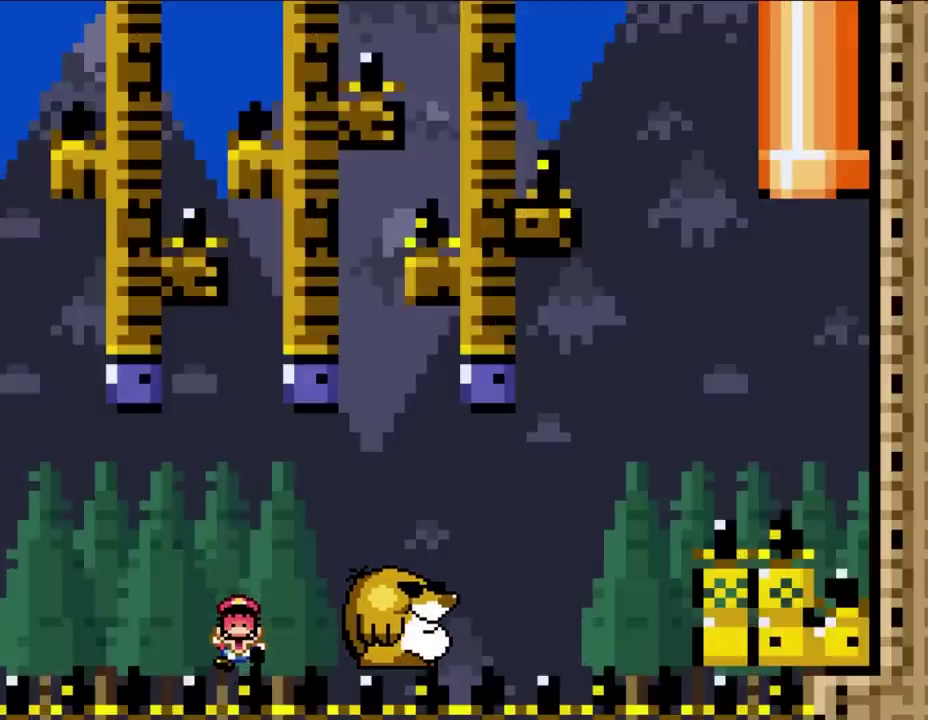
{"buttons": [], "events": []}
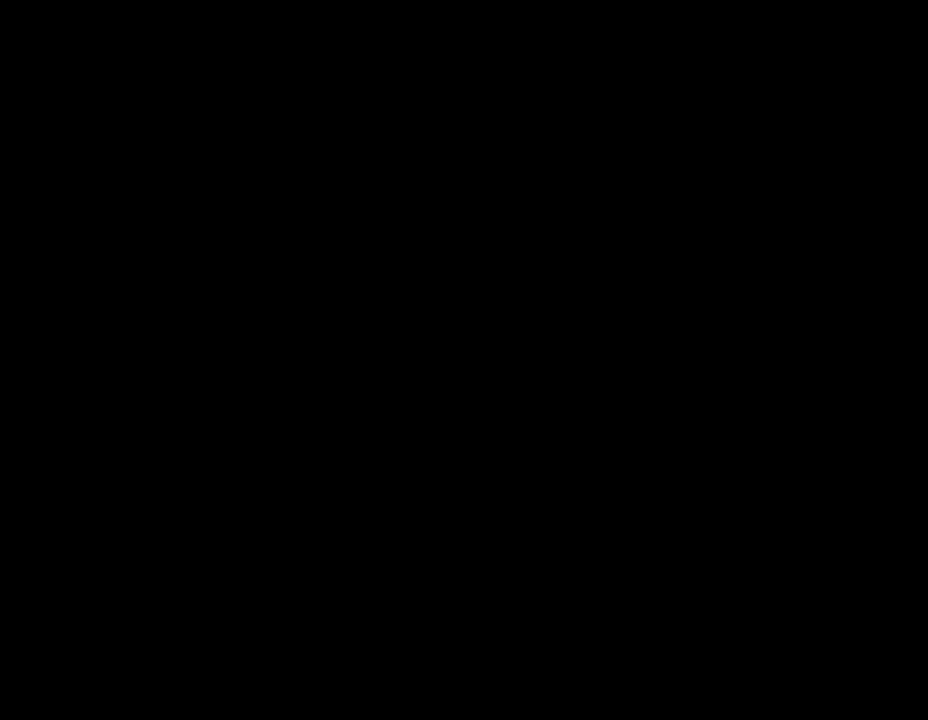
{"buttons": [], "events": []}
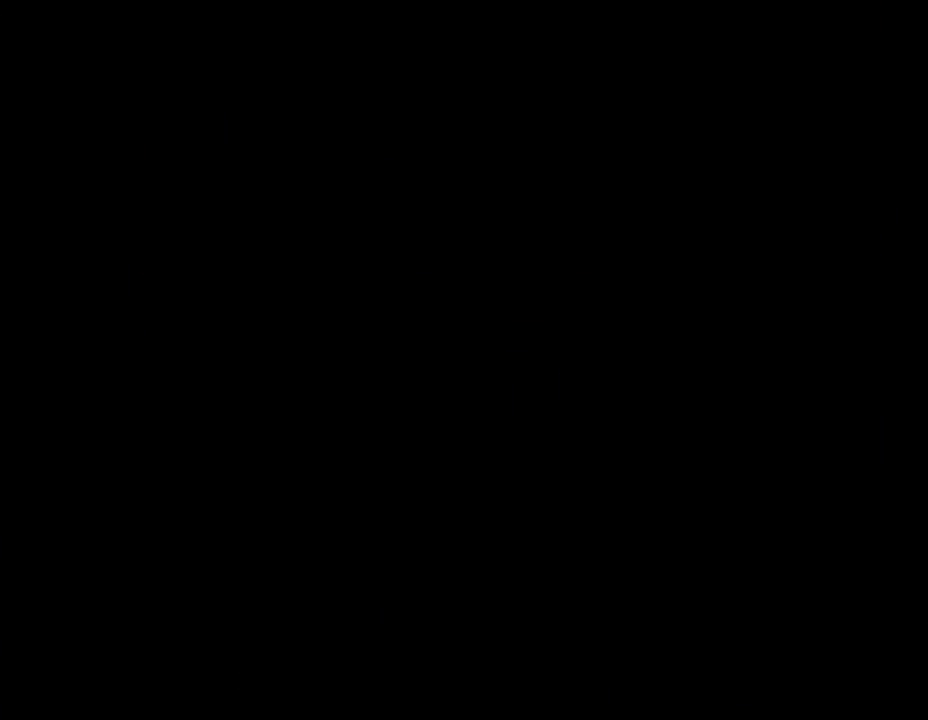
{"buttons": [], "events": []}
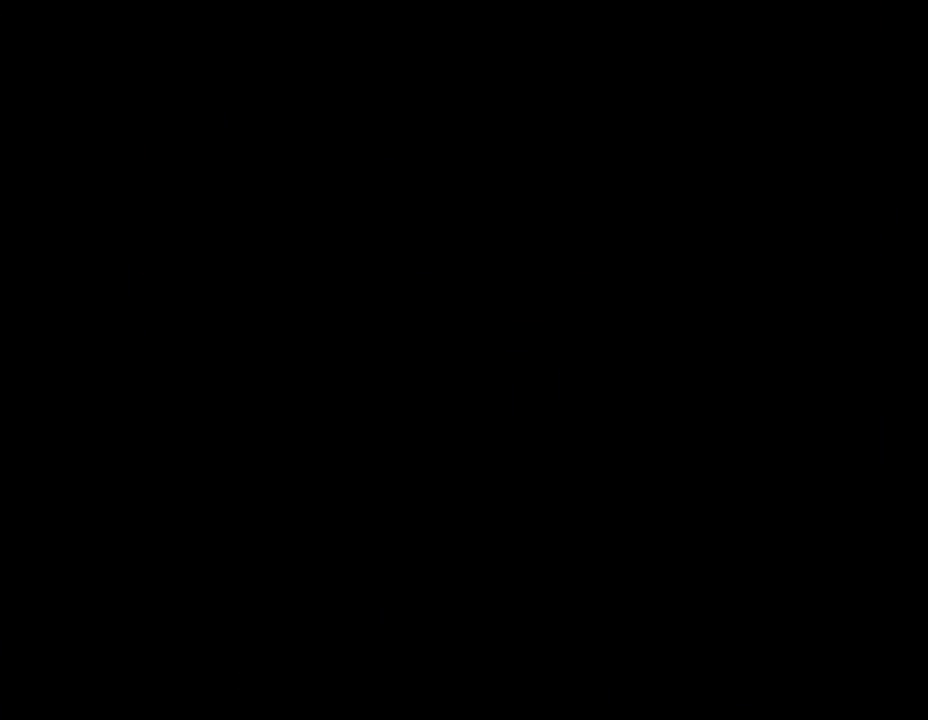
{"buttons": [], "events": []}
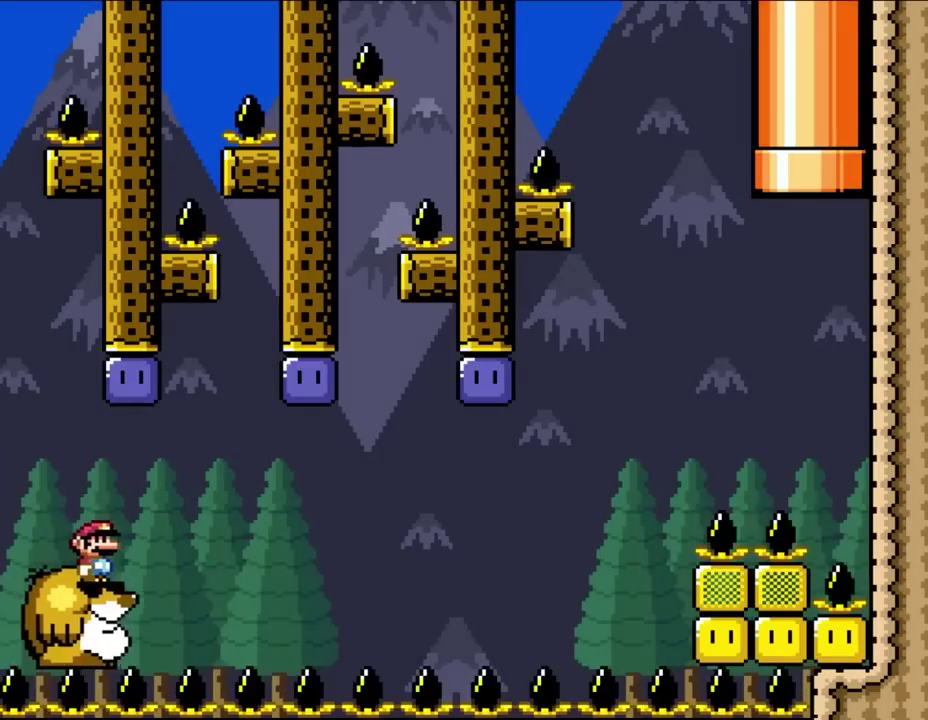
{"buttons": ["DPAD_UP", "DPAD_RIGHT"], "events": [[383, "DPAD_RIGHT", "down"], [483, "DPAD_UP", "down"]]}
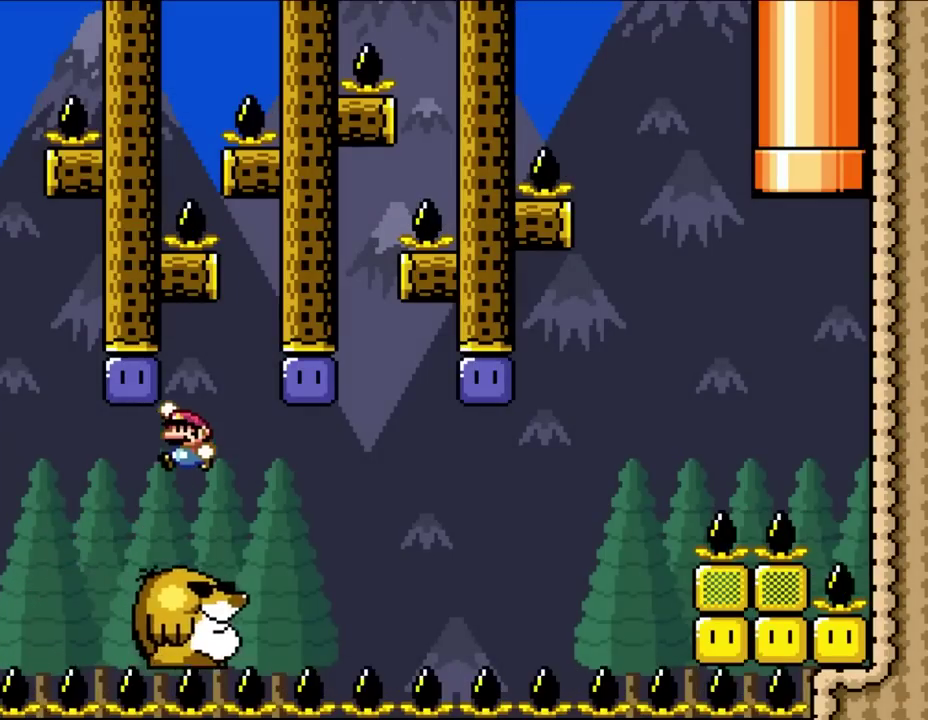
{"buttons": ["DPAD_RIGHT"], "events": [[33, "DPAD_LEFT", "down"], [33, "DPAD_RIGHT", "up"], [67, "DPAD_UP", "up"], [300, "DPAD_LEFT", "up"], [333, "DPAD_RIGHT", "down"]]}
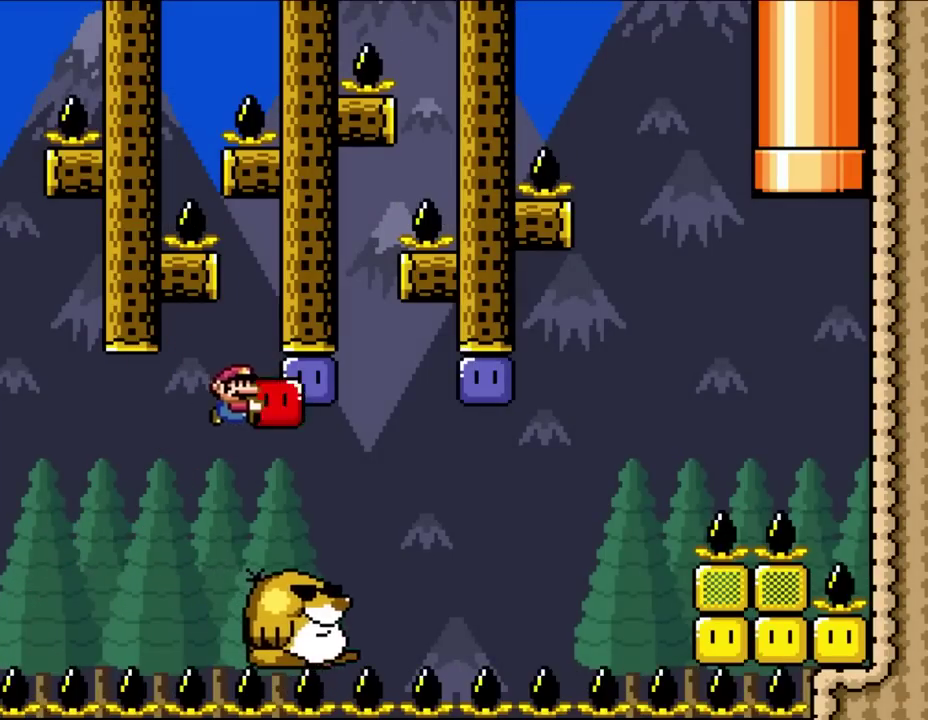
{"buttons": ["DPAD_LEFT"], "events": [[333, "DPAD_UP", "down"], [367, "DPAD_RIGHT", "up"], [383, "DPAD_LEFT", "down"], [383, "DPAD_UP", "up"]]}
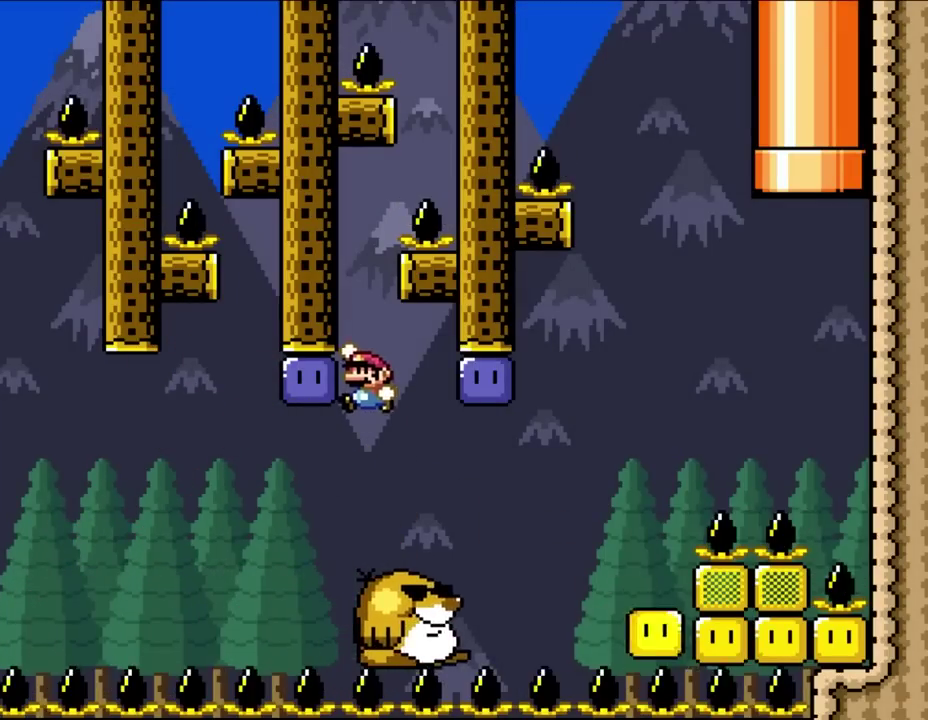
{"buttons": ["DPAD_RIGHT"], "events": [[217, "DPAD_LEFT", "up"], [267, "DPAD_RIGHT", "down"]]}
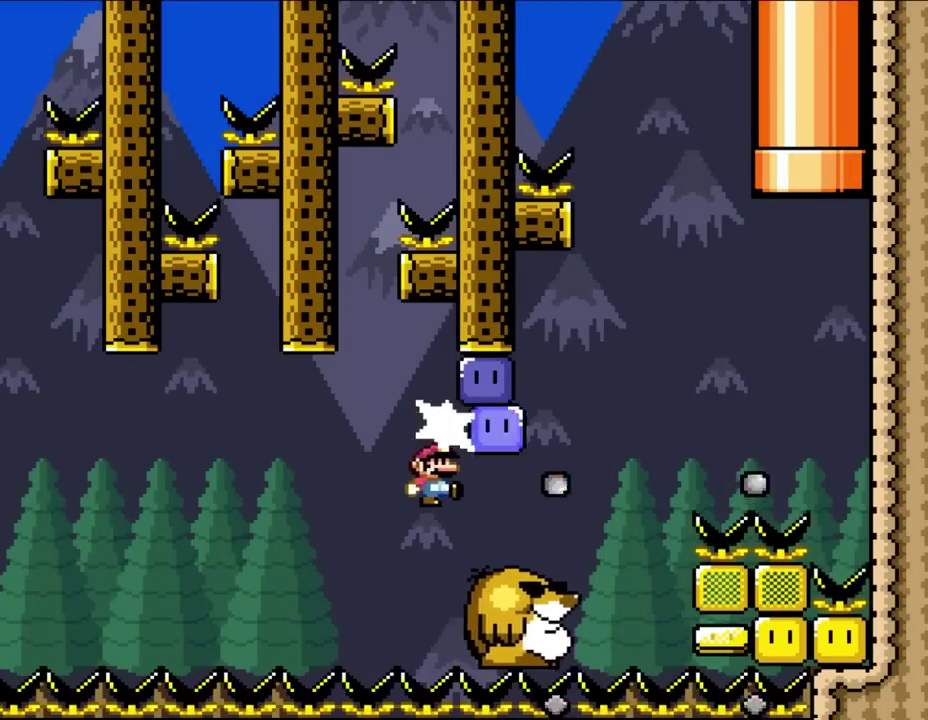
{"buttons": [], "events": [[300, "DPAD_RIGHT", "up"], [333, "DPAD_LEFT", "down"], [483, "DPAD_LEFT", "up"]]}